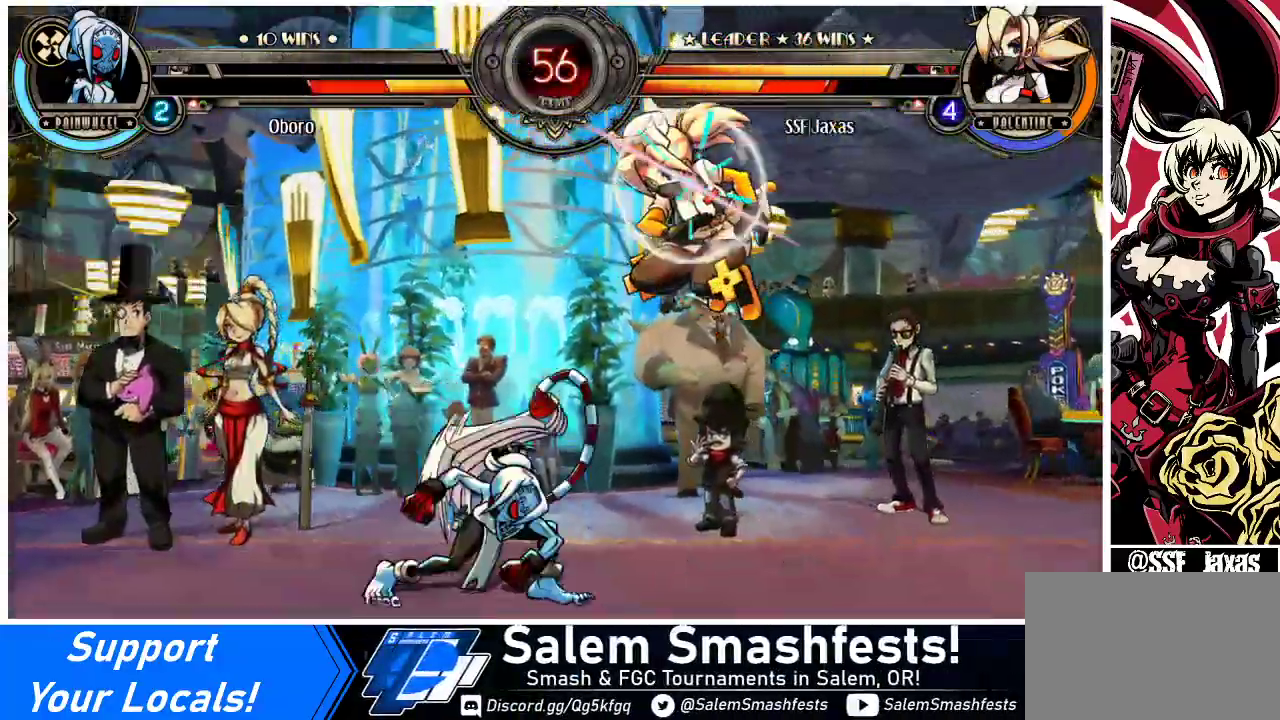
Gameplay with a controller (arcade stick); each line is a JSON object with the inputs held at the frame after it. "events" lists button and stick changes between this image and that frame as [ms after this image, input, new state], when the widget could be followed in between. Not read: L3 R3.
{"buttons": [], "events": []}
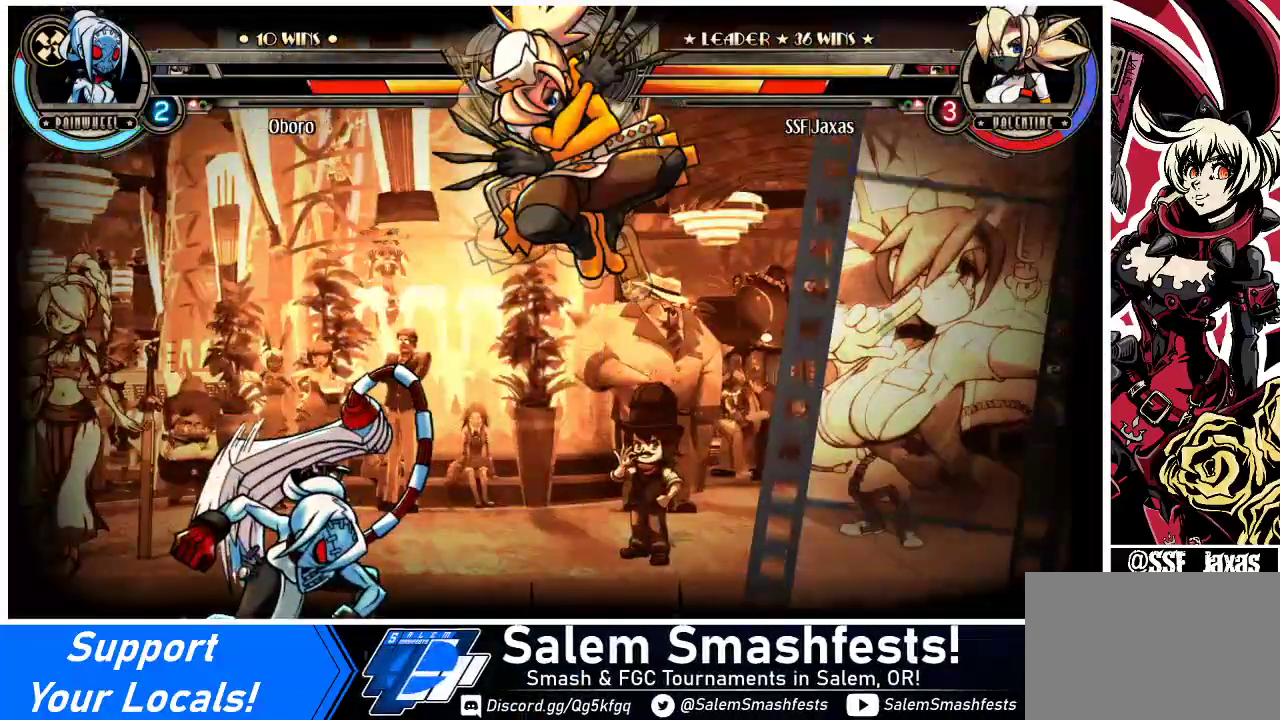
{"buttons": ["TRIANGLE", "DPAD_LEFT"], "events": [[200, "DPAD_DOWN", "down"], [267, "DPAD_LEFT", "down"], [300, "DPAD_DOWN", "up"], [300, "SQUARE", "down"], [333, "DPAD_LEFT", "up"], [333, "TRIANGLE", "down"], [367, "SQUARE", "up"], [367, "TRIANGLE", "up"], [400, "DPAD_DOWN", "down"], [467, "DPAD_LEFT", "down"], [500, "DPAD_DOWN", "up"], [500, "TRIANGLE", "down"]]}
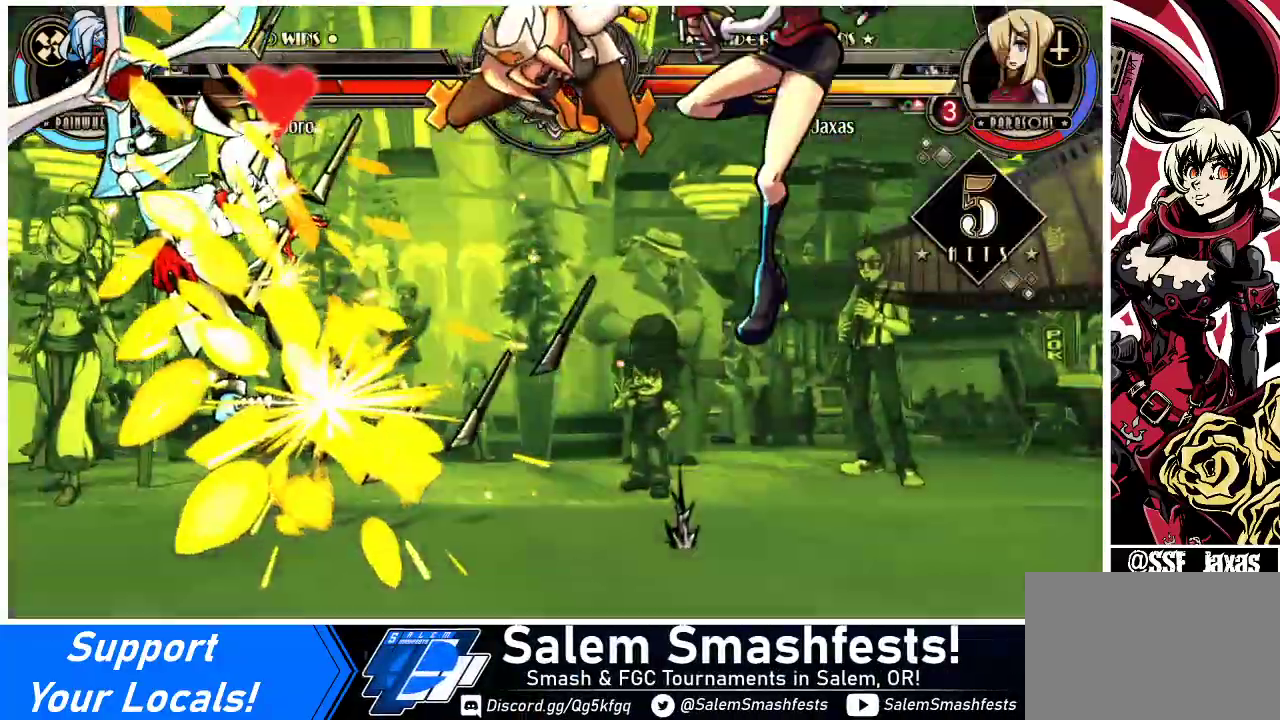
{"buttons": [], "events": [[33, "SQUARE", "down"], [67, "DPAD_DOWN", "down"], [67, "DPAD_LEFT", "up"], [67, "SQUARE", "up"], [67, "TRIANGLE", "up"], [100, "DPAD_DOWN", "up"]]}
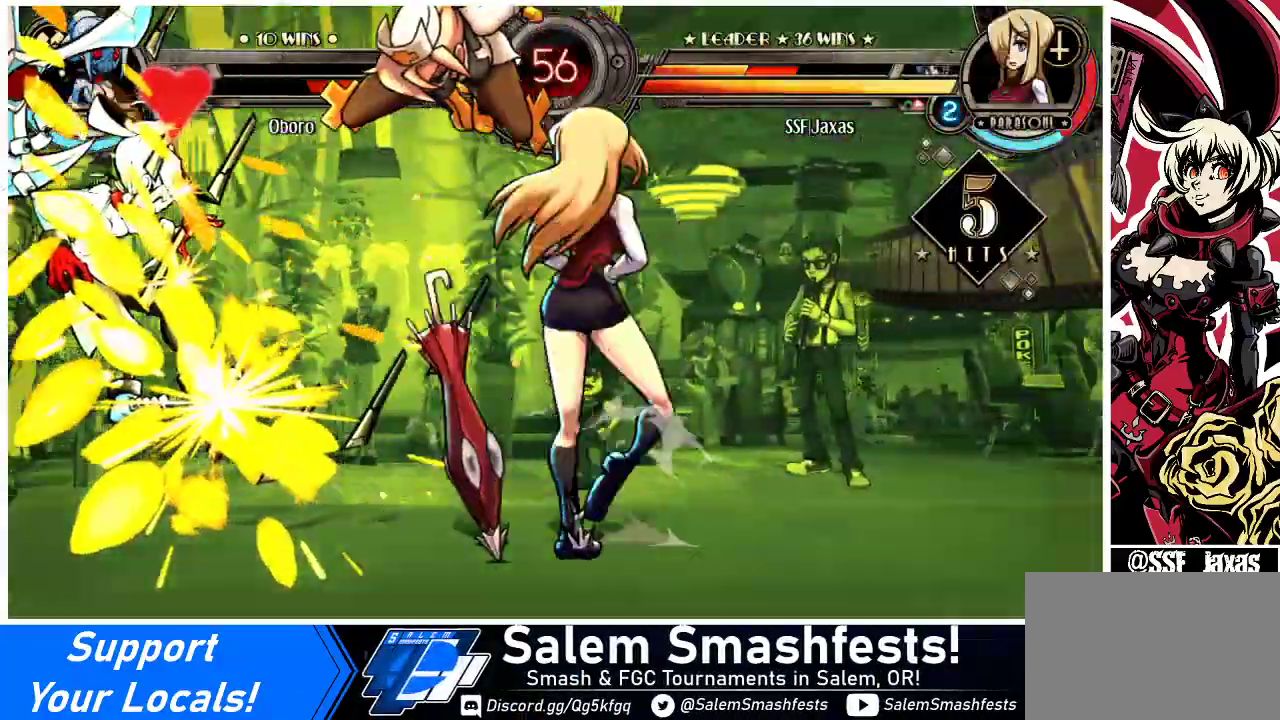
{"buttons": [], "events": []}
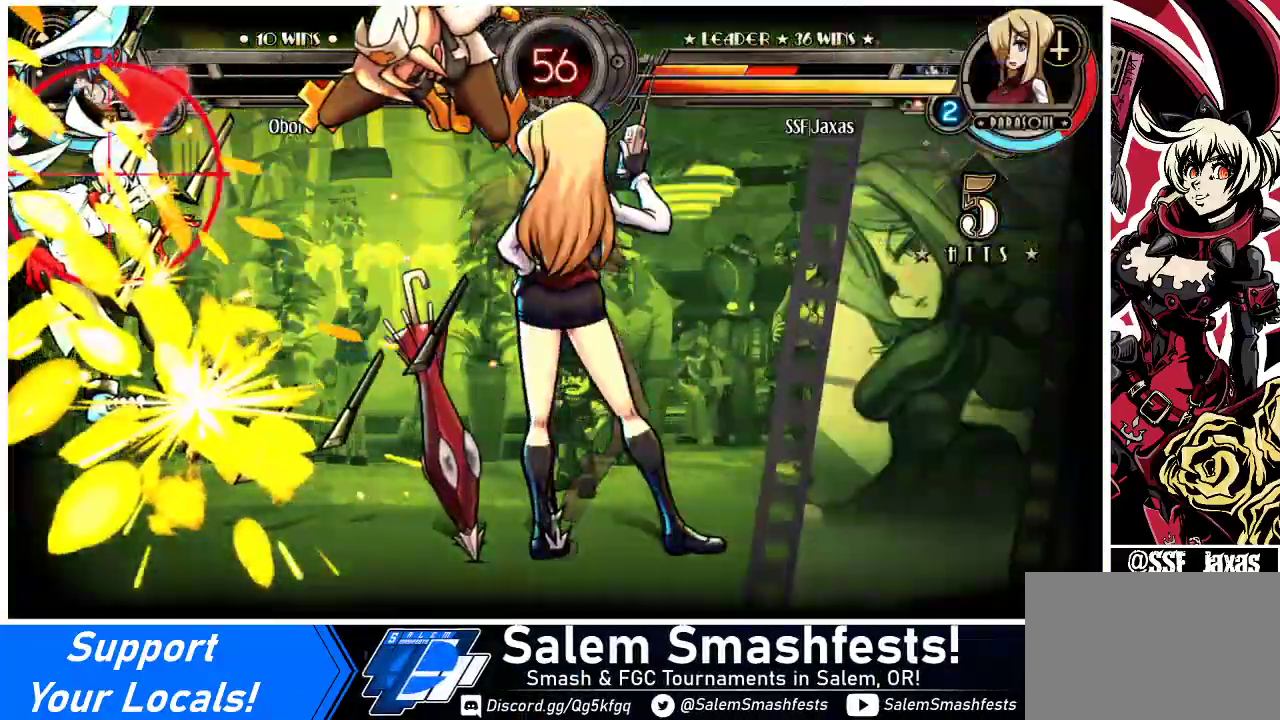
{"buttons": [], "events": []}
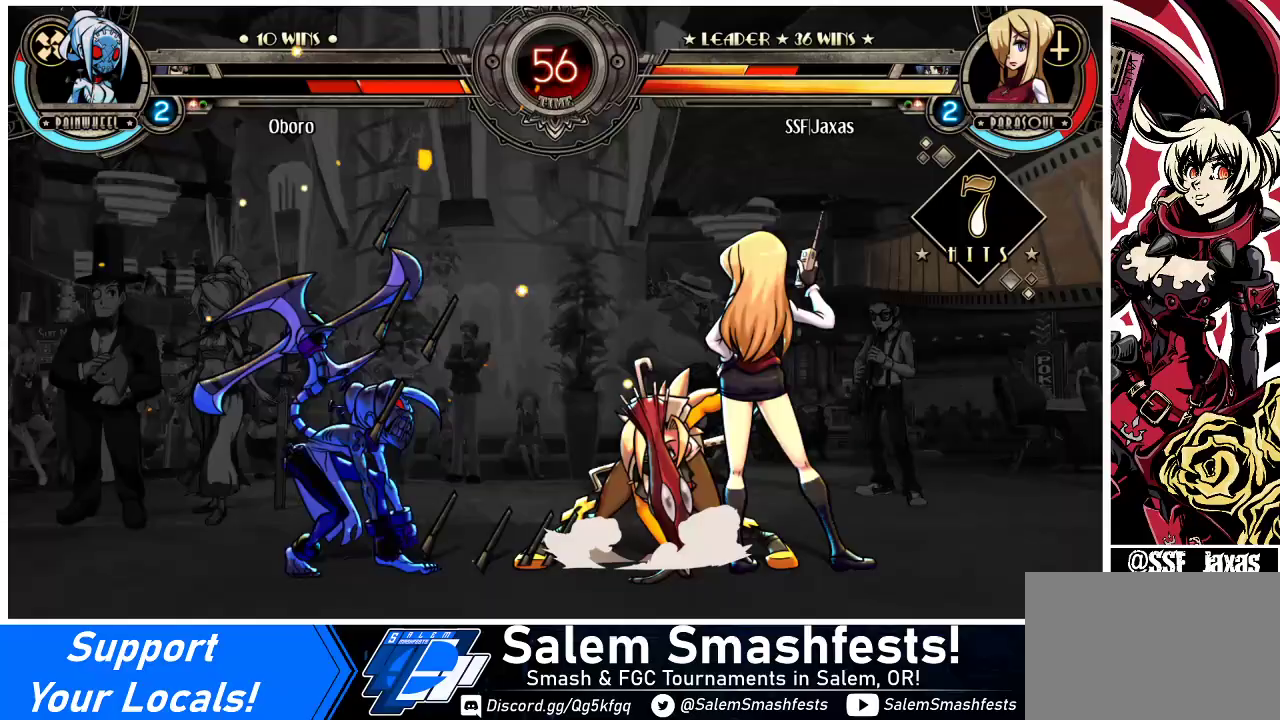
{"buttons": [], "events": [[100, "DPAD_DOWN", "down"], [200, "DPAD_LEFT", "down"], [267, "DPAD_DOWN", "up"], [300, "DPAD_LEFT", "up"]]}
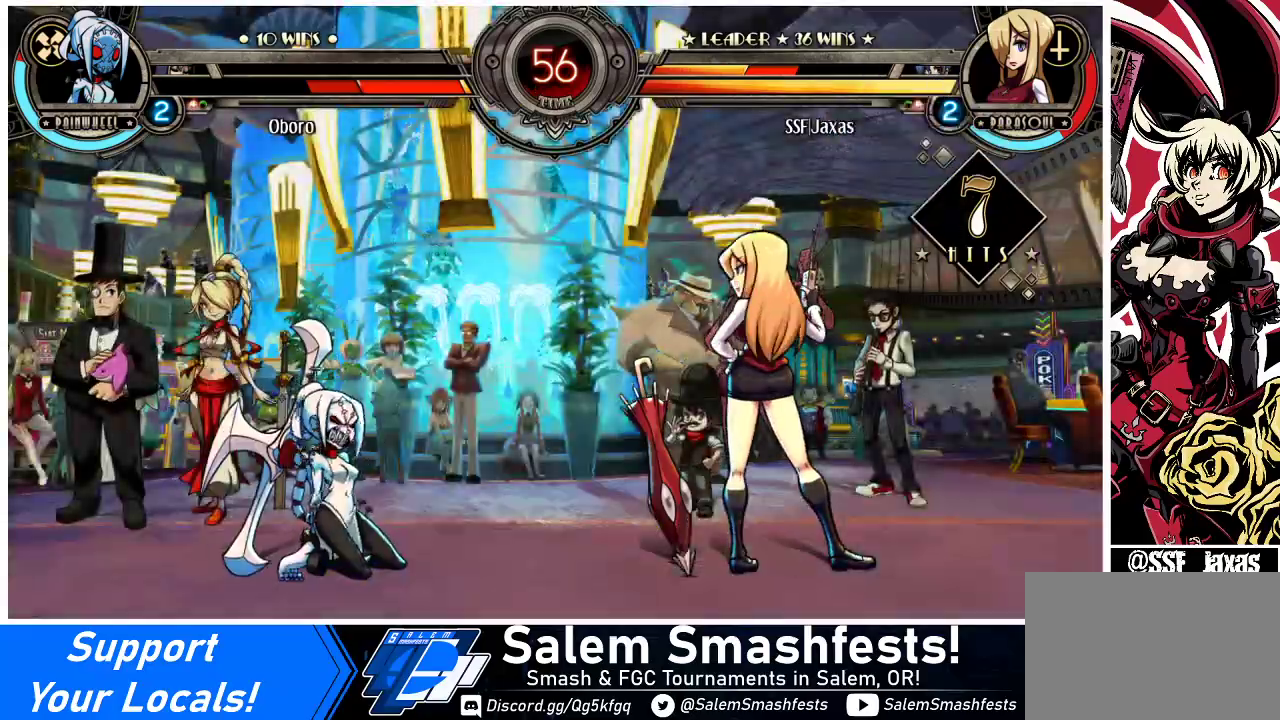
{"buttons": [], "events": []}
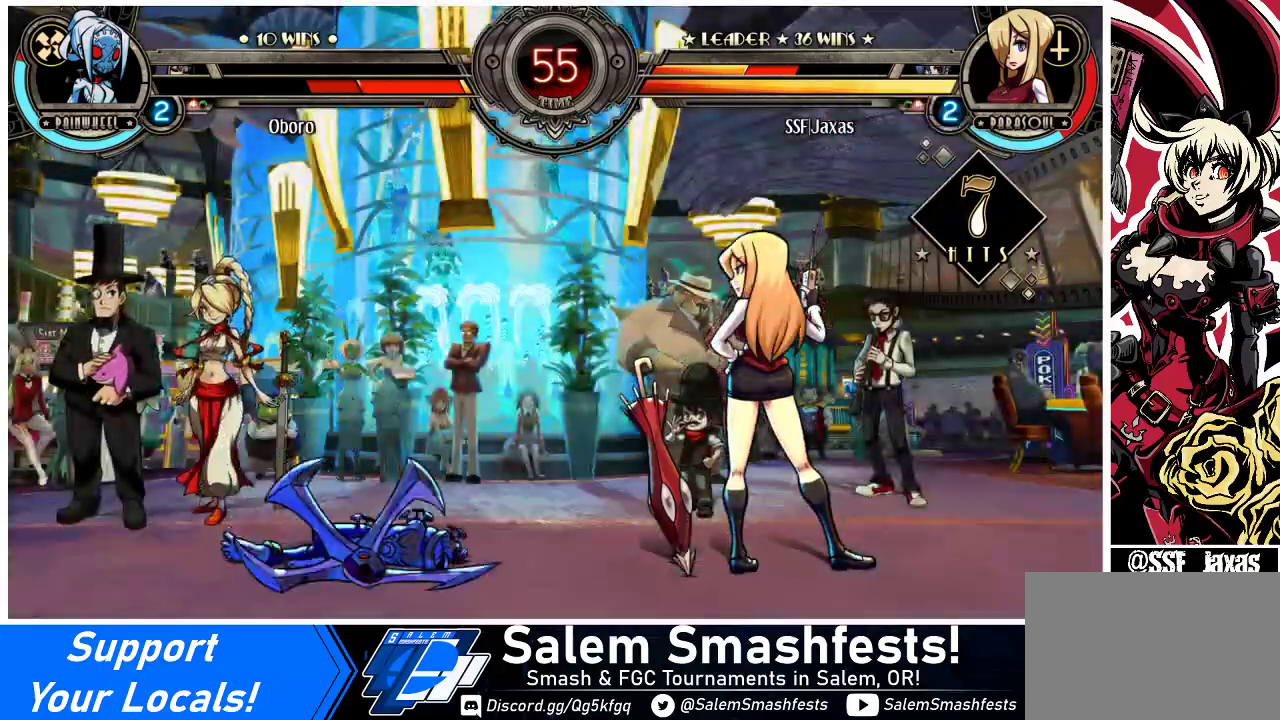
{"buttons": ["DPAD_LEFT"], "events": [[200, "DPAD_LEFT", "down"], [233, "DPAD_LEFT", "up"], [300, "DPAD_LEFT", "down"]]}
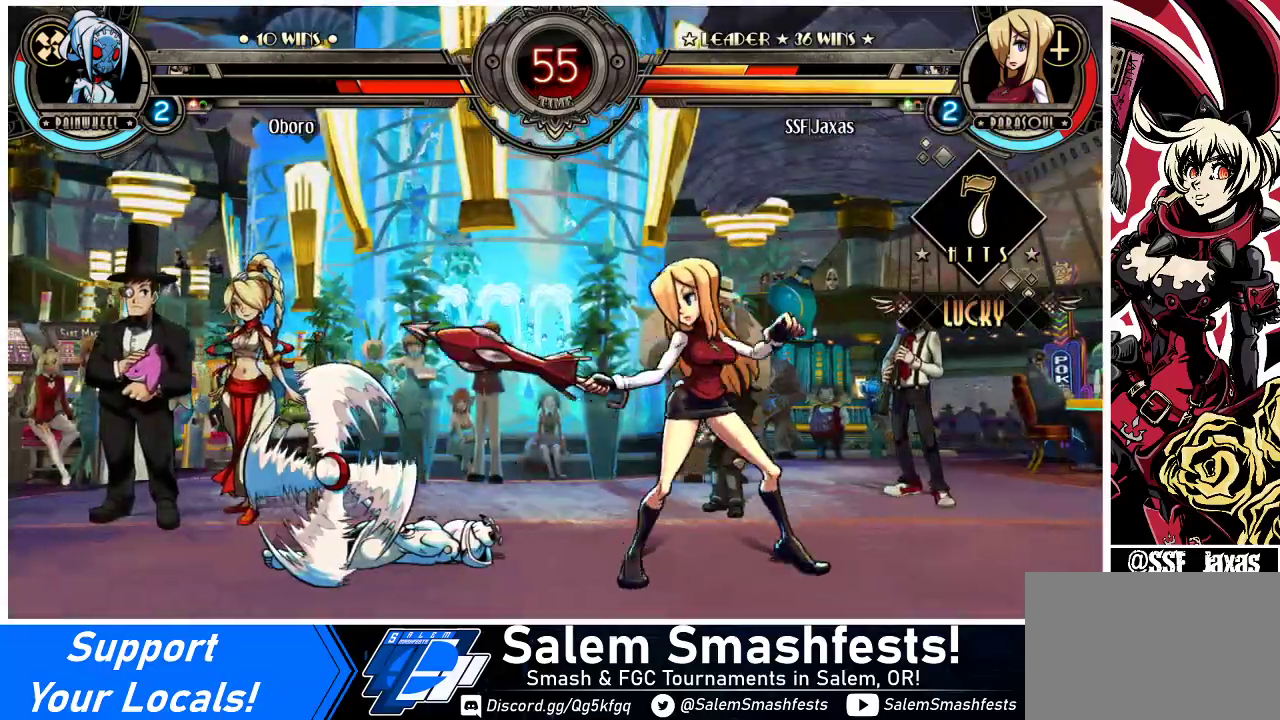
{"buttons": [], "events": [[67, "DPAD_UP", "down"], [233, "DPAD_UP", "up"], [333, "DPAD_LEFT", "up"]]}
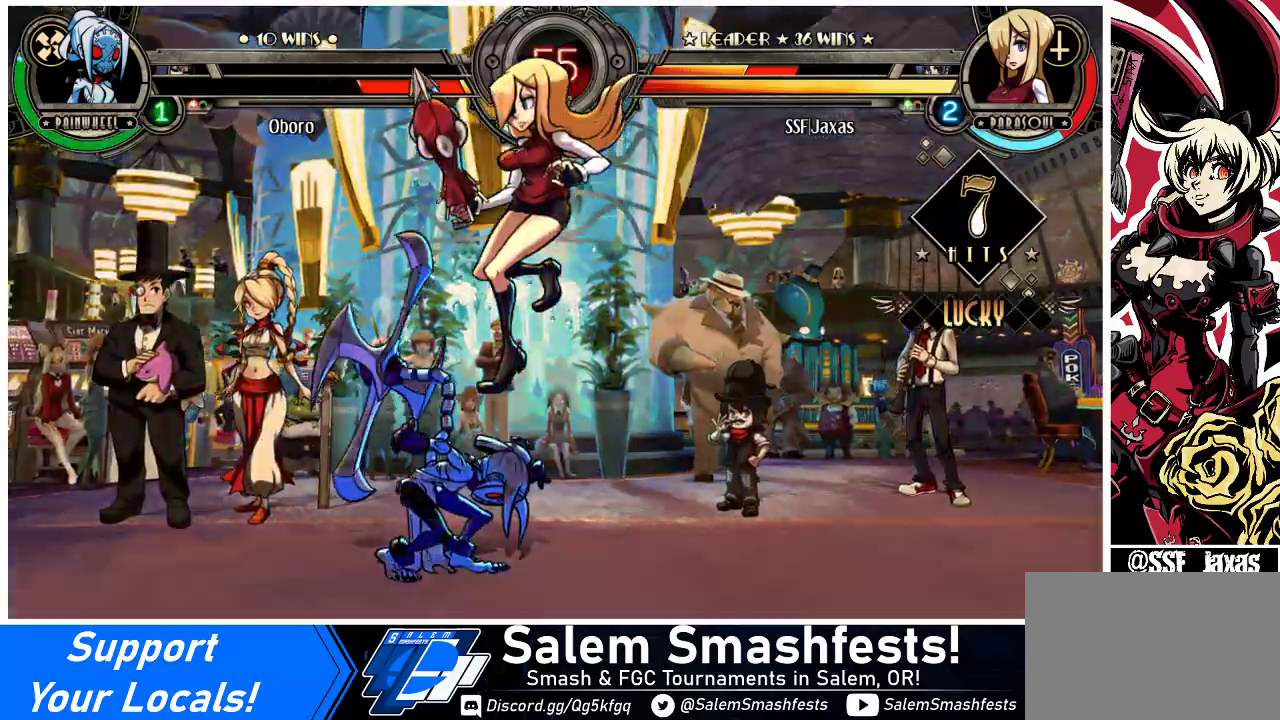
{"buttons": ["DPAD_DOWN", "DPAD_RIGHT"], "events": [[67, "DPAD_RIGHT", "down"], [100, "DPAD_DOWN", "down"]]}
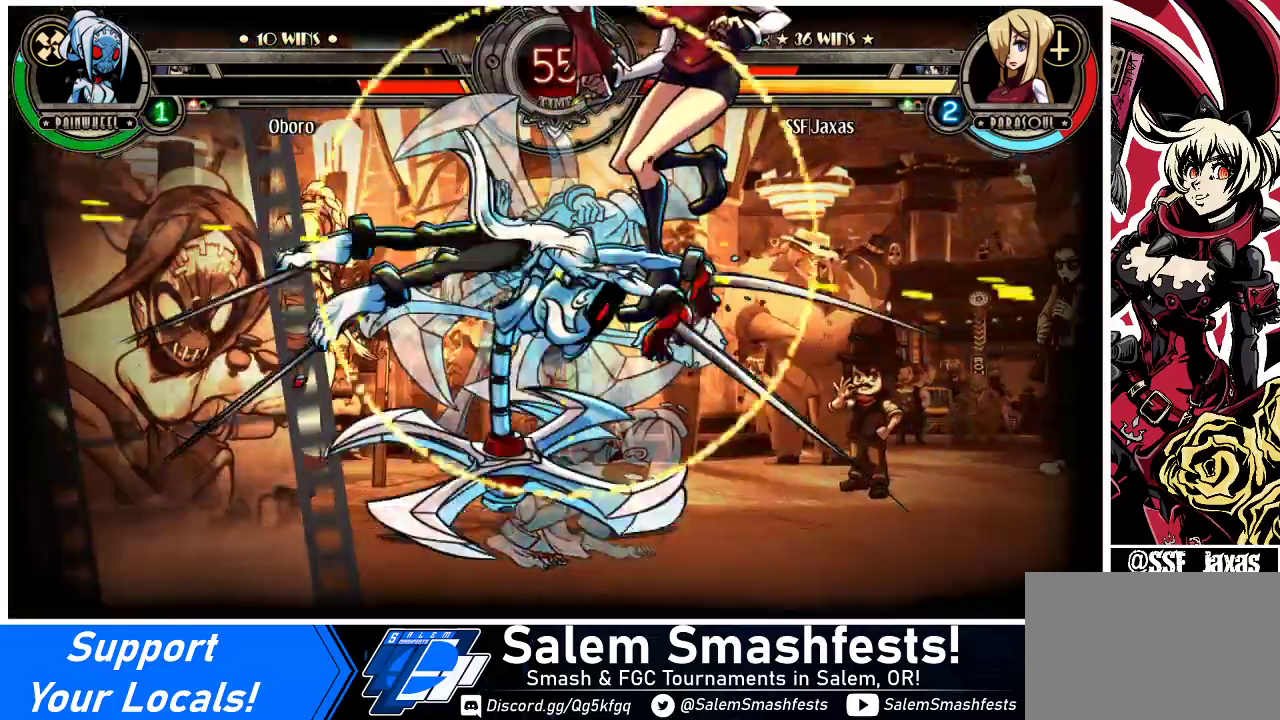
{"buttons": ["DPAD_DOWN", "DPAD_RIGHT"], "events": []}
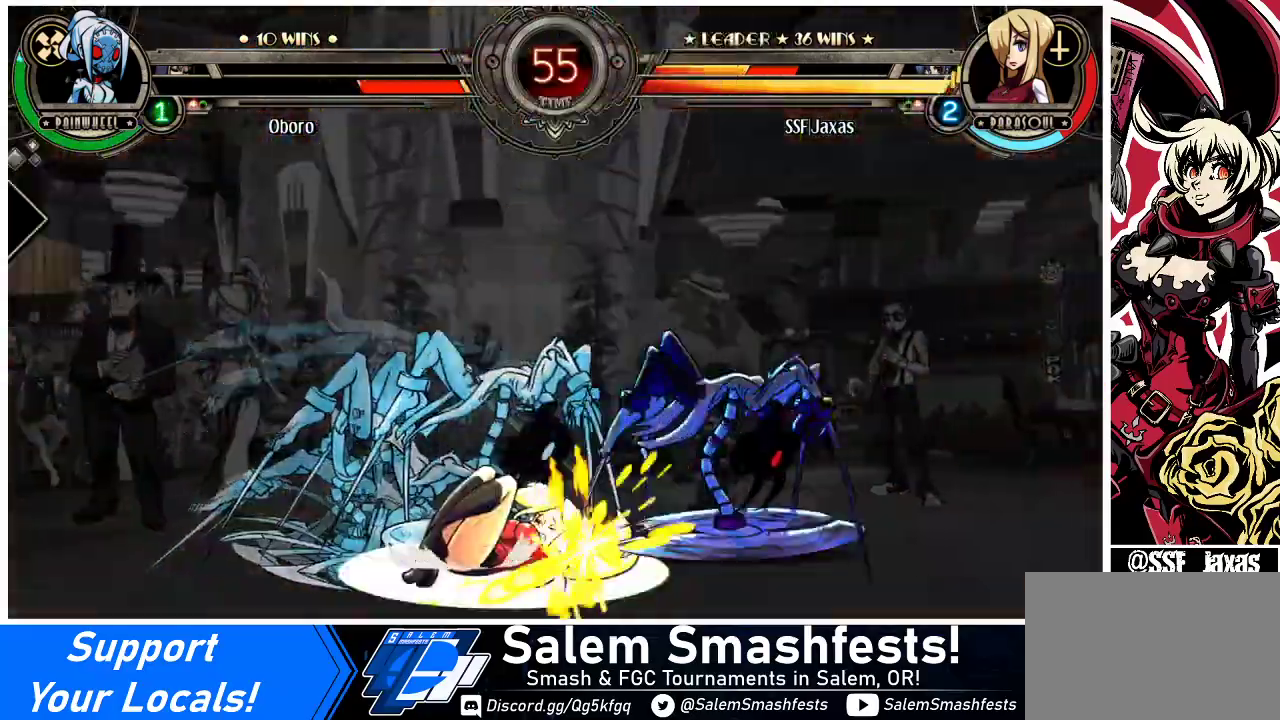
{"buttons": ["DPAD_LEFT"], "events": [[467, "DPAD_DOWN", "up"], [467, "DPAD_LEFT", "down"], [467, "DPAD_RIGHT", "up"]]}
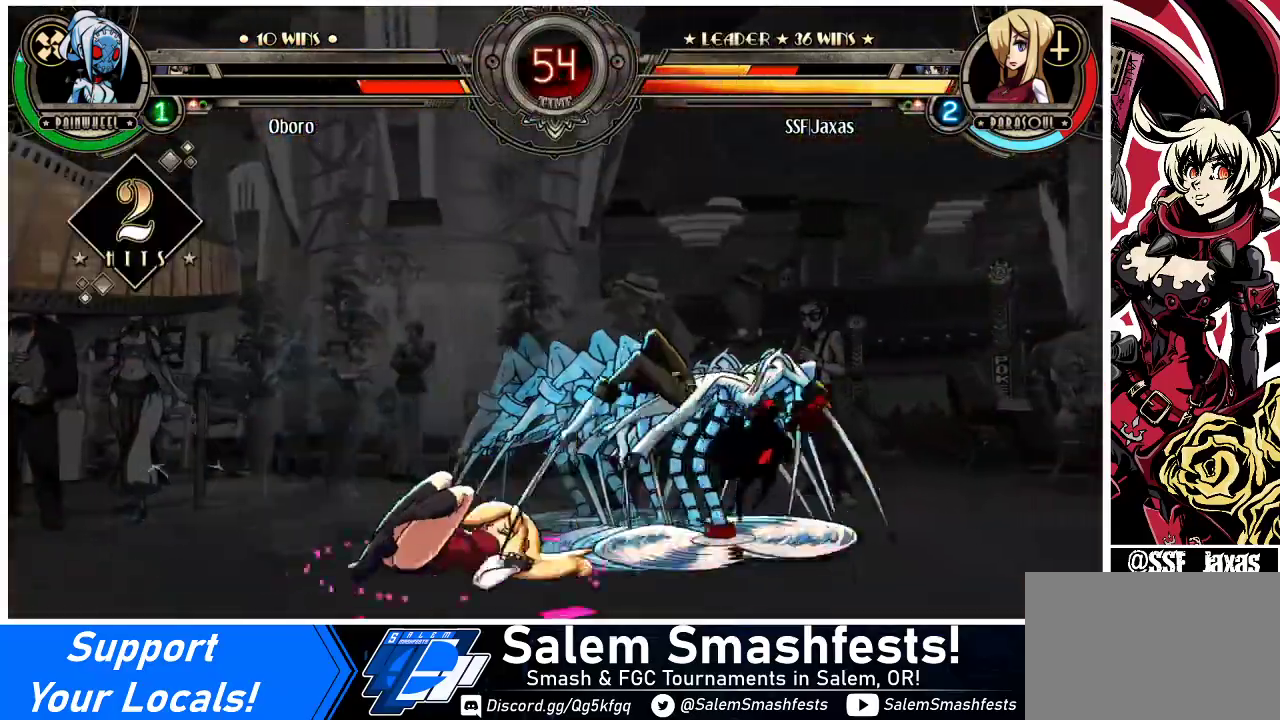
{"buttons": ["DPAD_LEFT"], "events": [[67, "SQUARE", "down"], [67, "TRIANGLE", "down"], [167, "TRIANGLE", "up"], [200, "SQUARE", "up"], [433, "SQUARE", "down"], [433, "TRIANGLE", "down"], [500, "SQUARE", "up"], [500, "TRIANGLE", "up"]]}
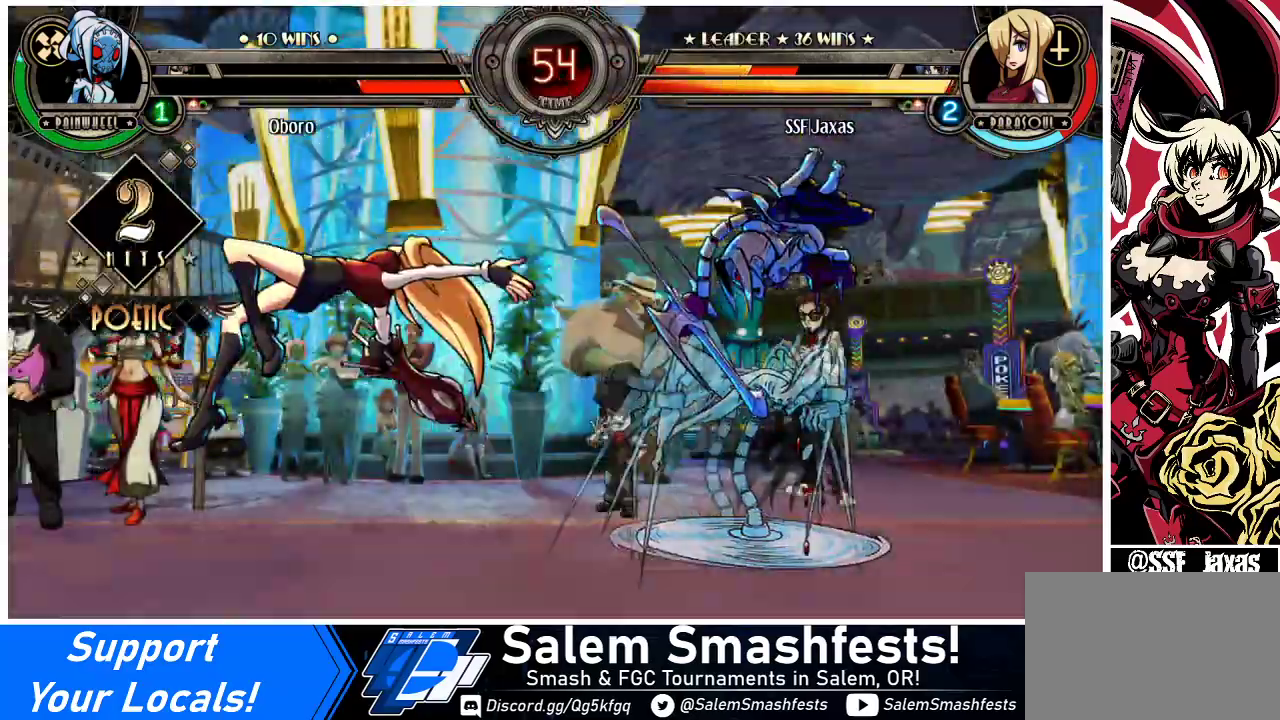
{"buttons": ["DPAD_UP", "DPAD_LEFT"], "events": [[367, "DPAD_UP", "down"]]}
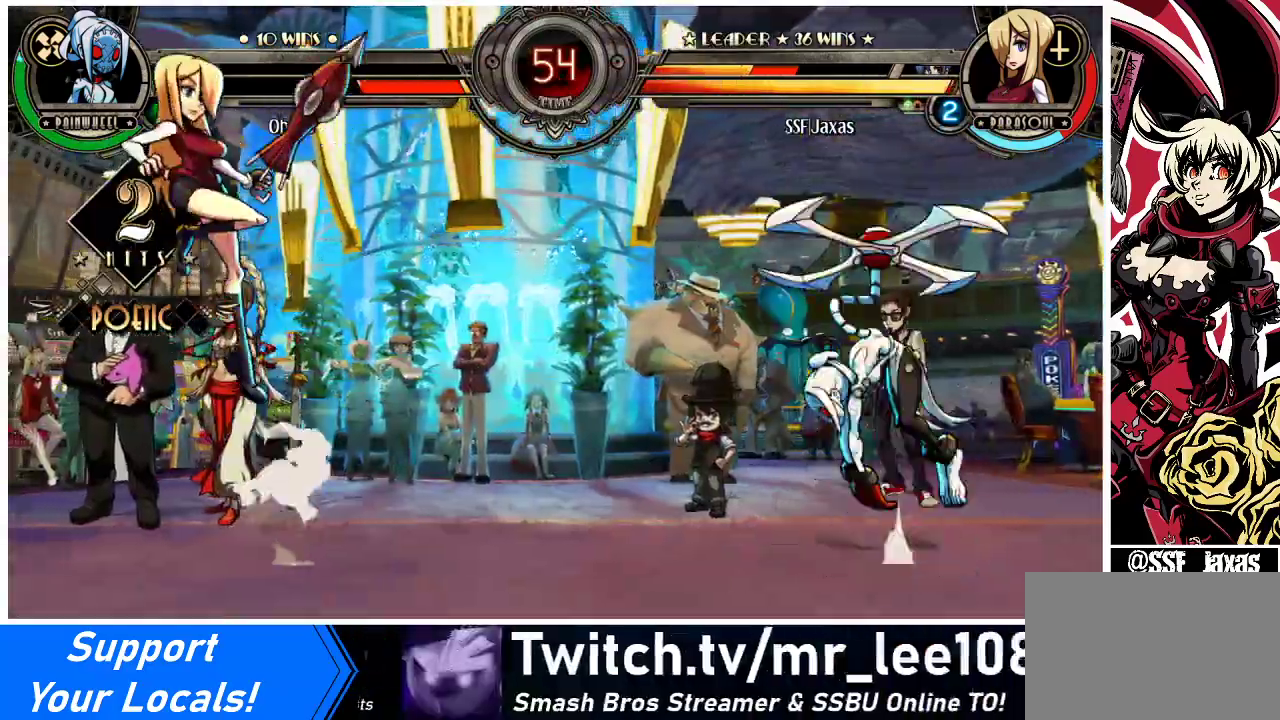
{"buttons": ["DPAD_RIGHT"], "events": [[33, "DPAD_UP", "up"], [233, "DPAD_LEFT", "up"], [267, "DPAD_RIGHT", "down"]]}
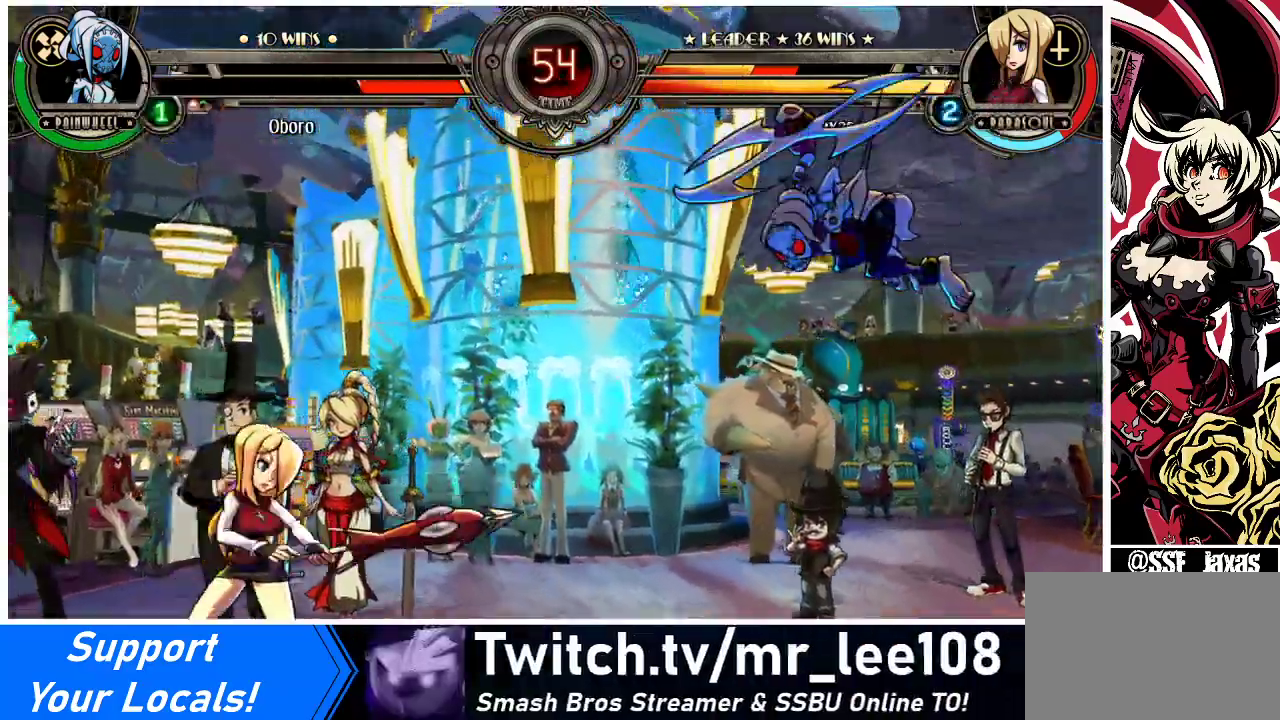
{"buttons": ["DPAD_LEFT"], "events": [[33, "R1", "down"], [67, "R1", "up"], [200, "DPAD_RIGHT", "up"], [233, "DPAD_LEFT", "down"]]}
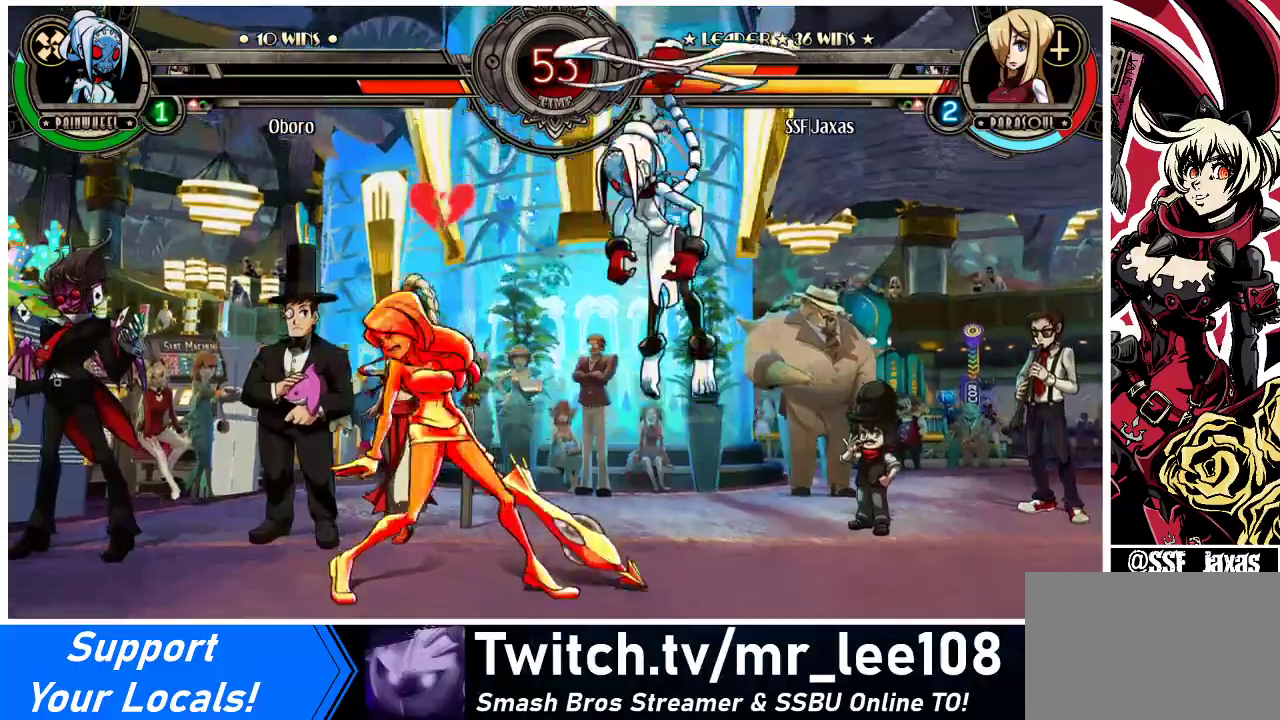
{"buttons": ["DPAD_LEFT"], "events": [[200, "DPAD_DOWN", "down"], [367, "DPAD_DOWN", "up"]]}
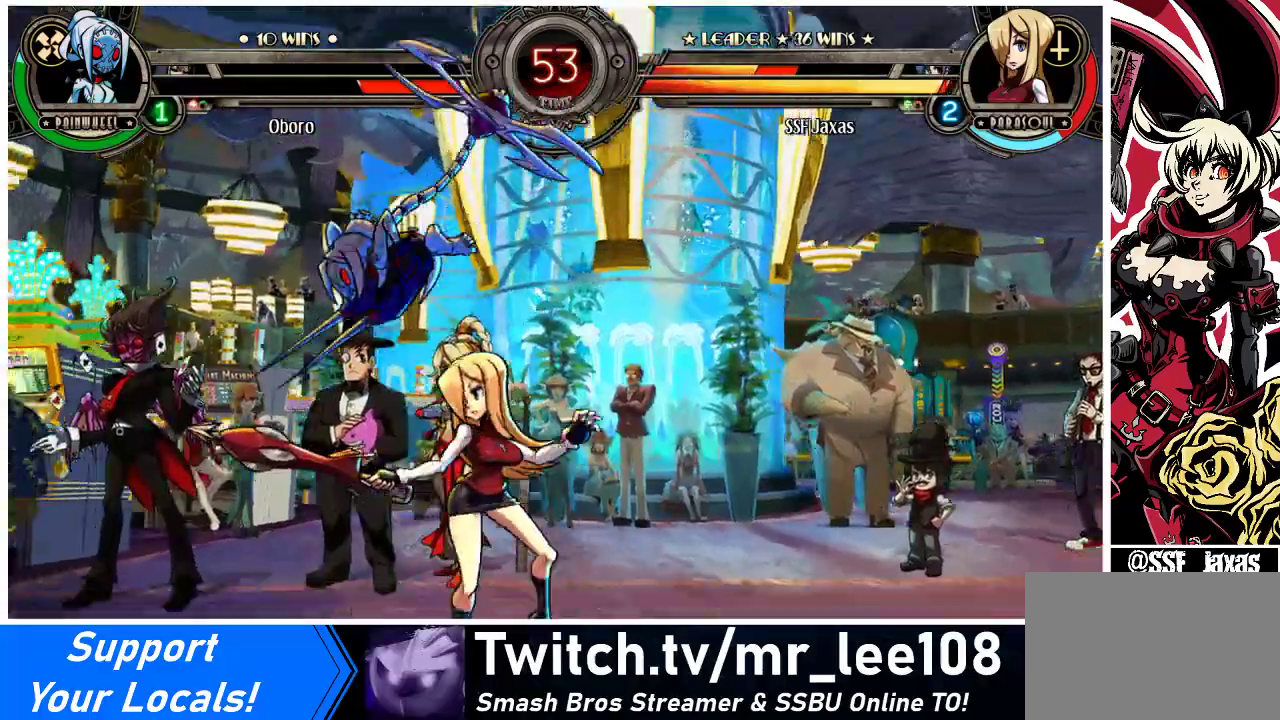
{"buttons": ["DPAD_DOWN", "DPAD_RIGHT"], "events": [[67, "DPAD_DOWN", "down"], [67, "DPAD_LEFT", "up"], [67, "DPAD_RIGHT", "down"]]}
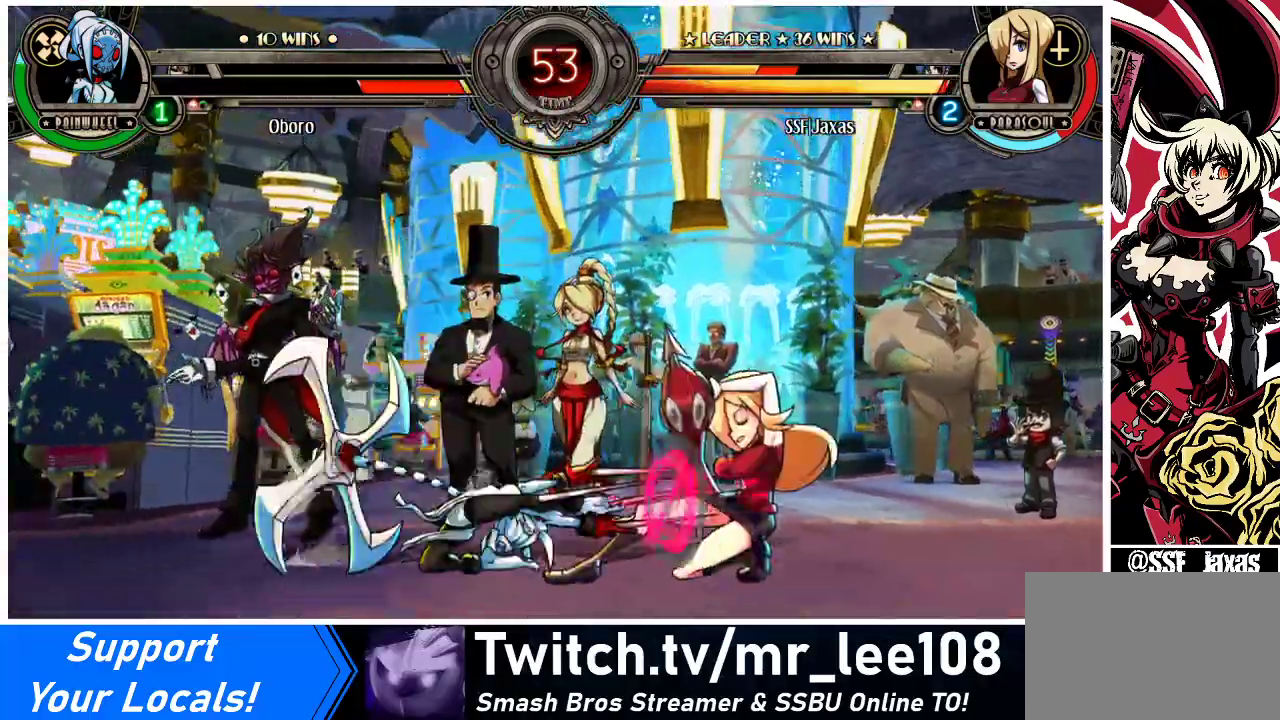
{"buttons": ["DPAD_DOWN", "DPAD_RIGHT"], "events": []}
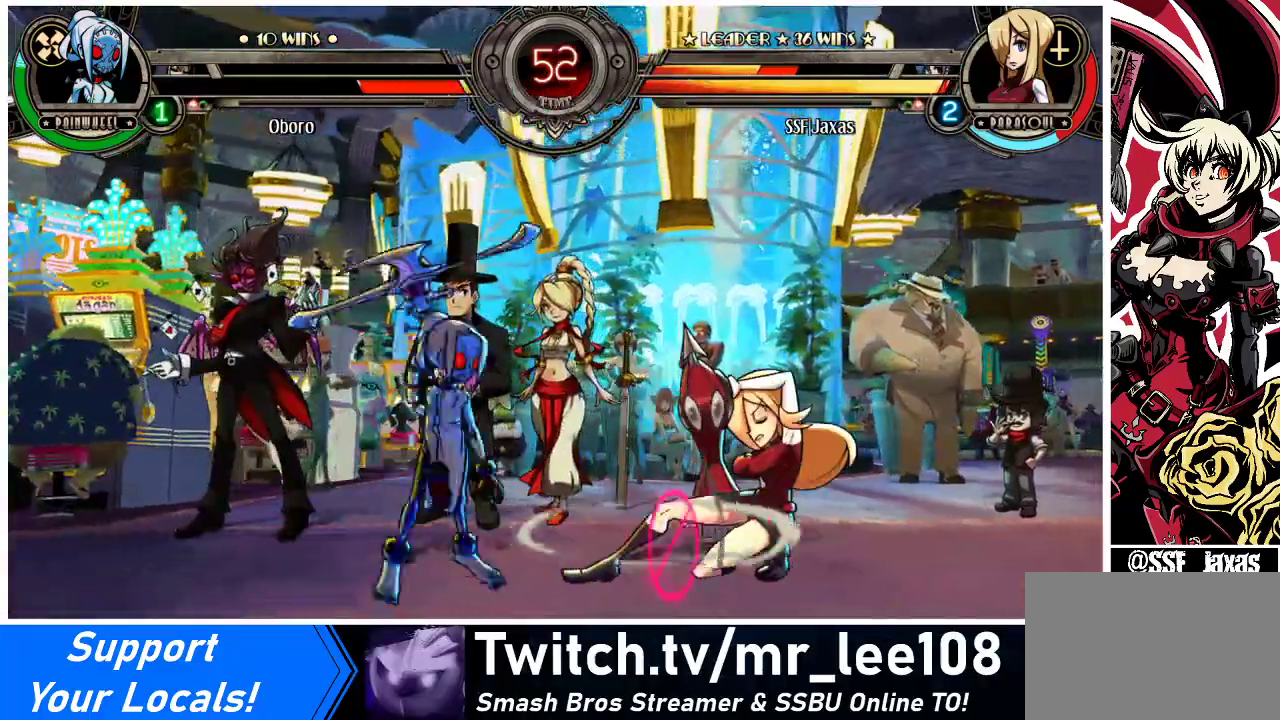
{"buttons": ["DPAD_DOWN", "DPAD_RIGHT"], "events": []}
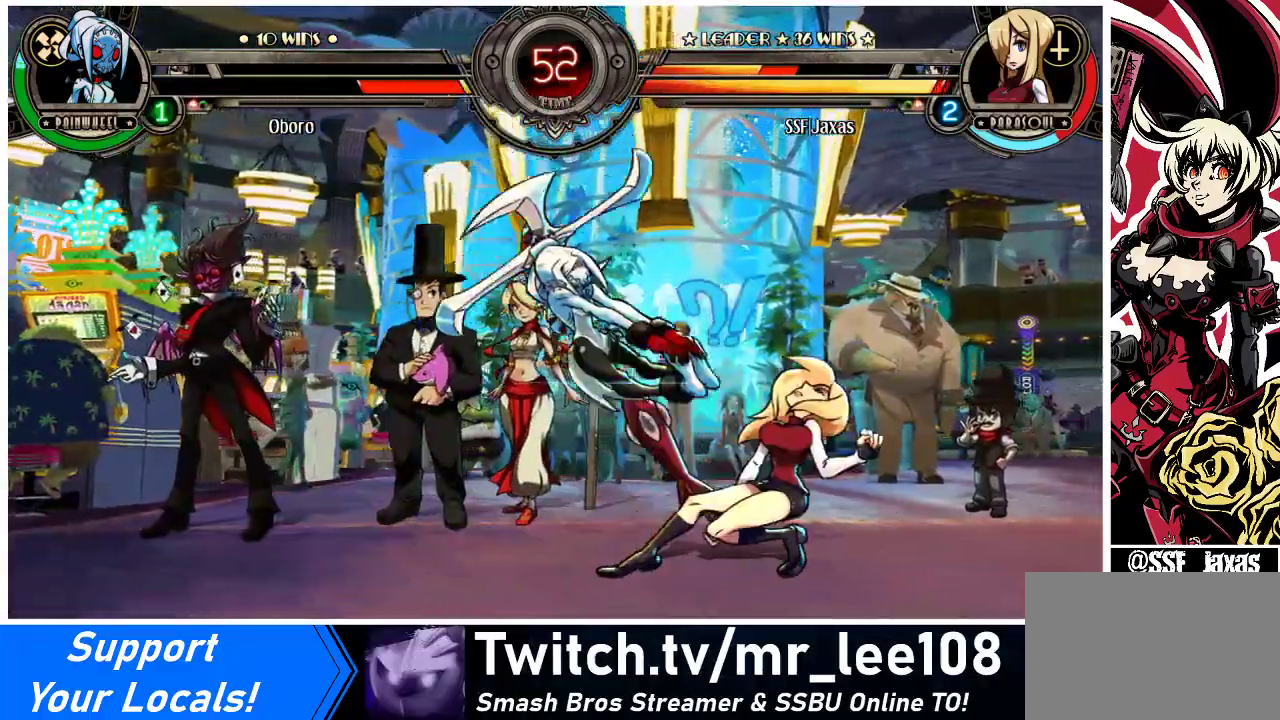
{"buttons": ["DPAD_DOWN", "DPAD_RIGHT"], "events": [[67, "SQUARE", "down"], [67, "TRIANGLE", "down"], [133, "SQUARE", "up"], [133, "TRIANGLE", "up"]]}
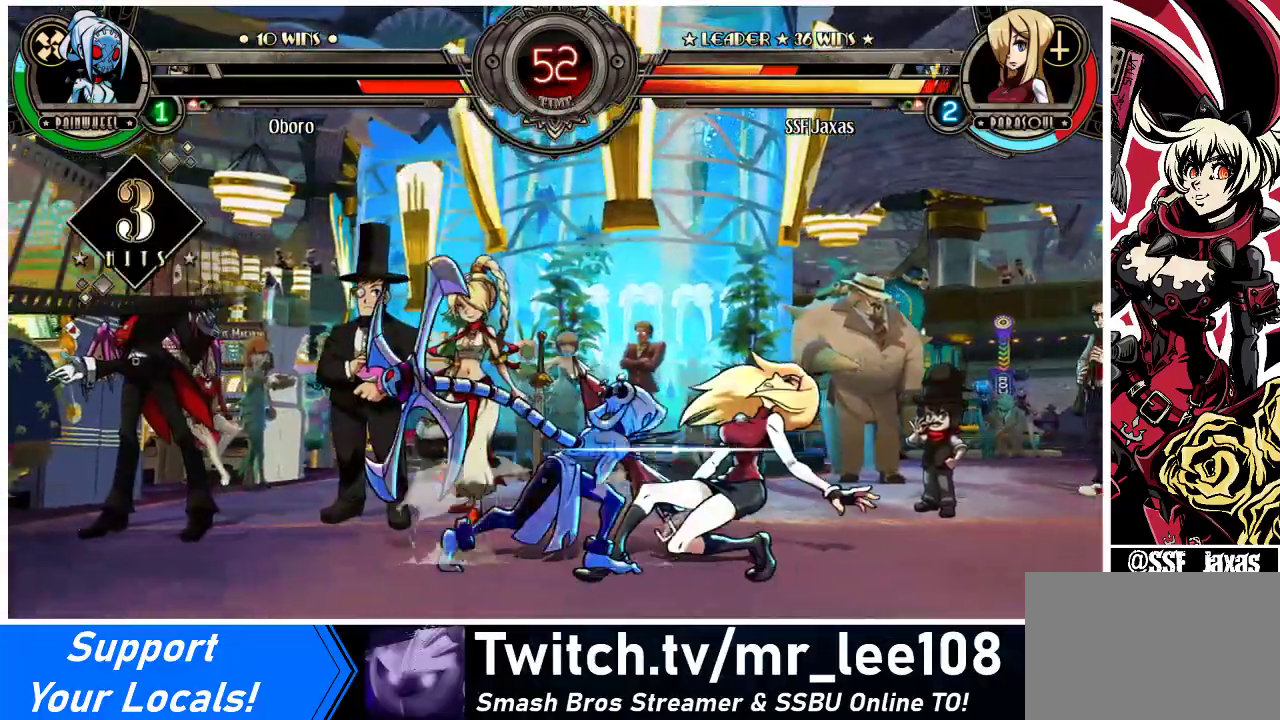
{"buttons": ["DPAD_DOWN", "DPAD_RIGHT"], "events": []}
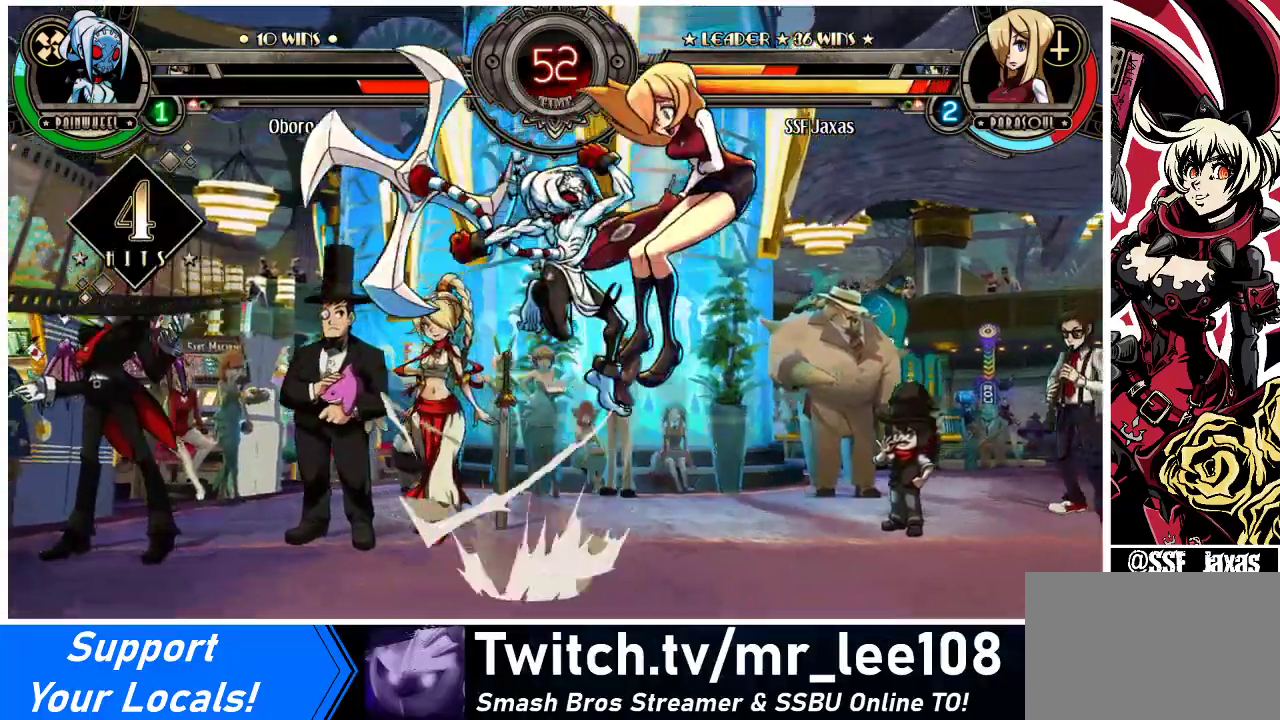
{"buttons": ["DPAD_DOWN", "DPAD_RIGHT"], "events": []}
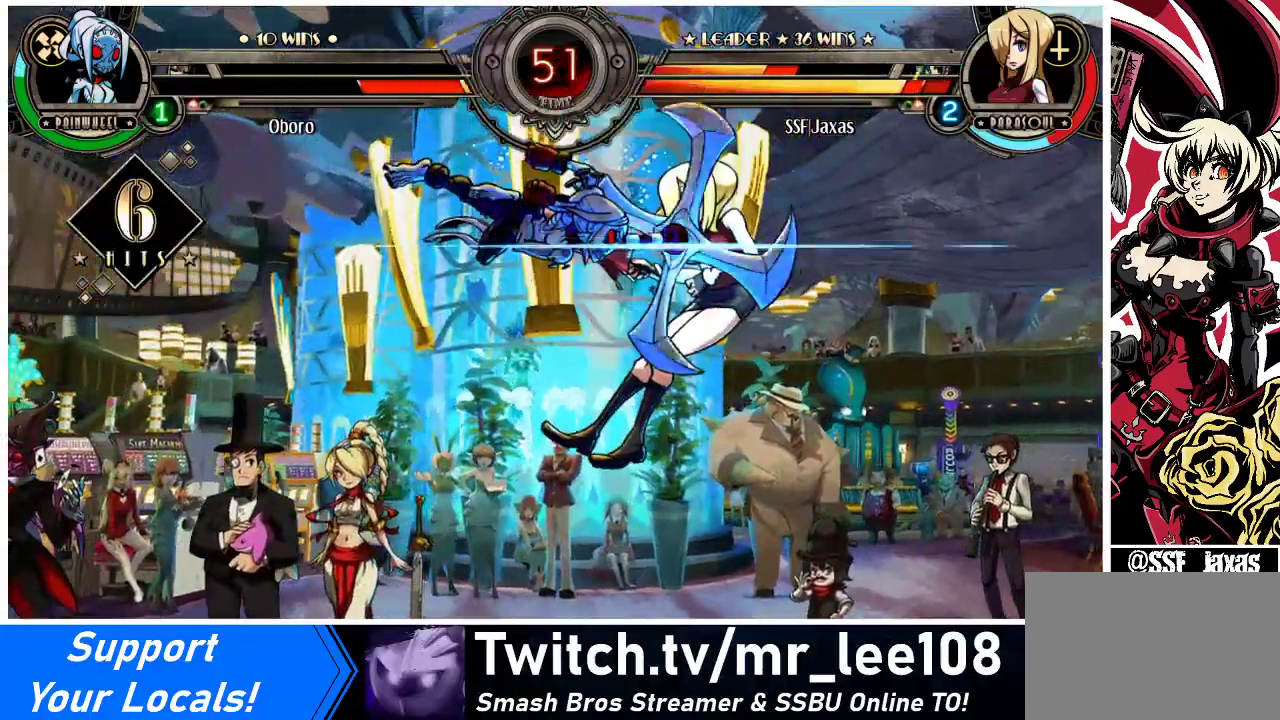
{"buttons": ["DPAD_RIGHT"], "events": [[67, "DPAD_DOWN", "up"]]}
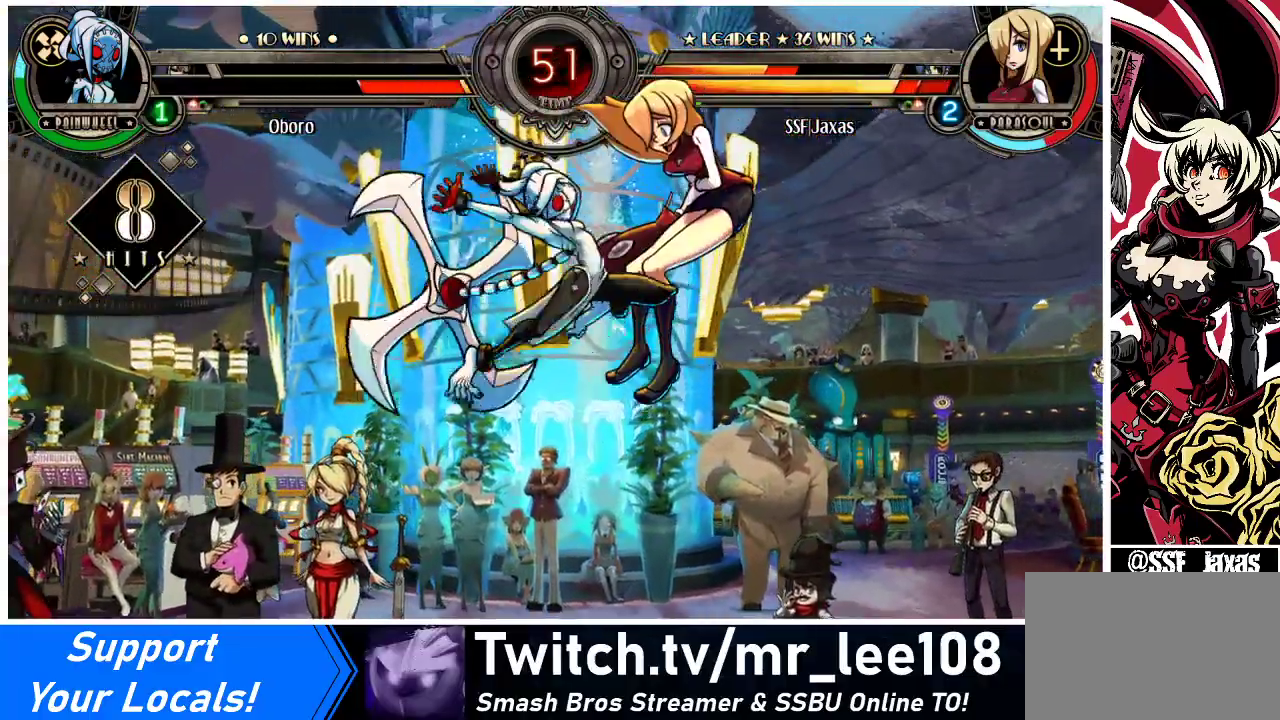
{"buttons": ["DPAD_RIGHT"], "events": []}
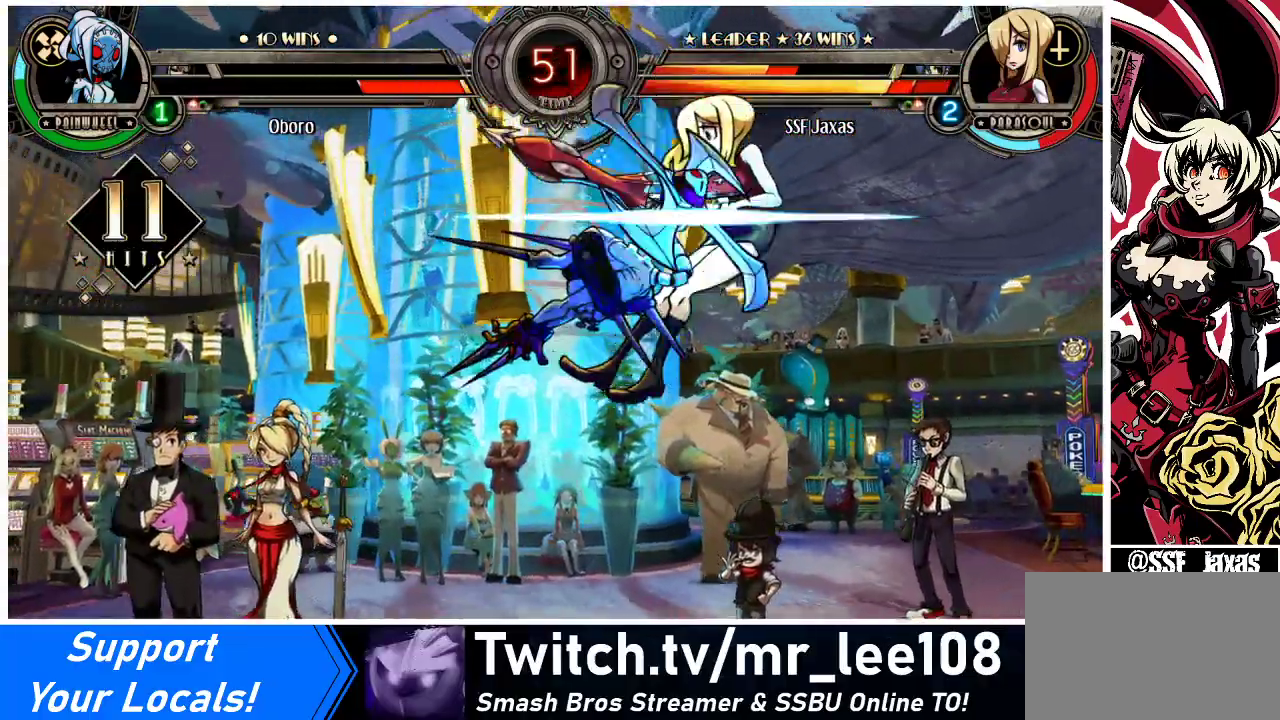
{"buttons": ["DPAD_DOWN", "DPAD_RIGHT"], "events": [[367, "DPAD_DOWN", "down"]]}
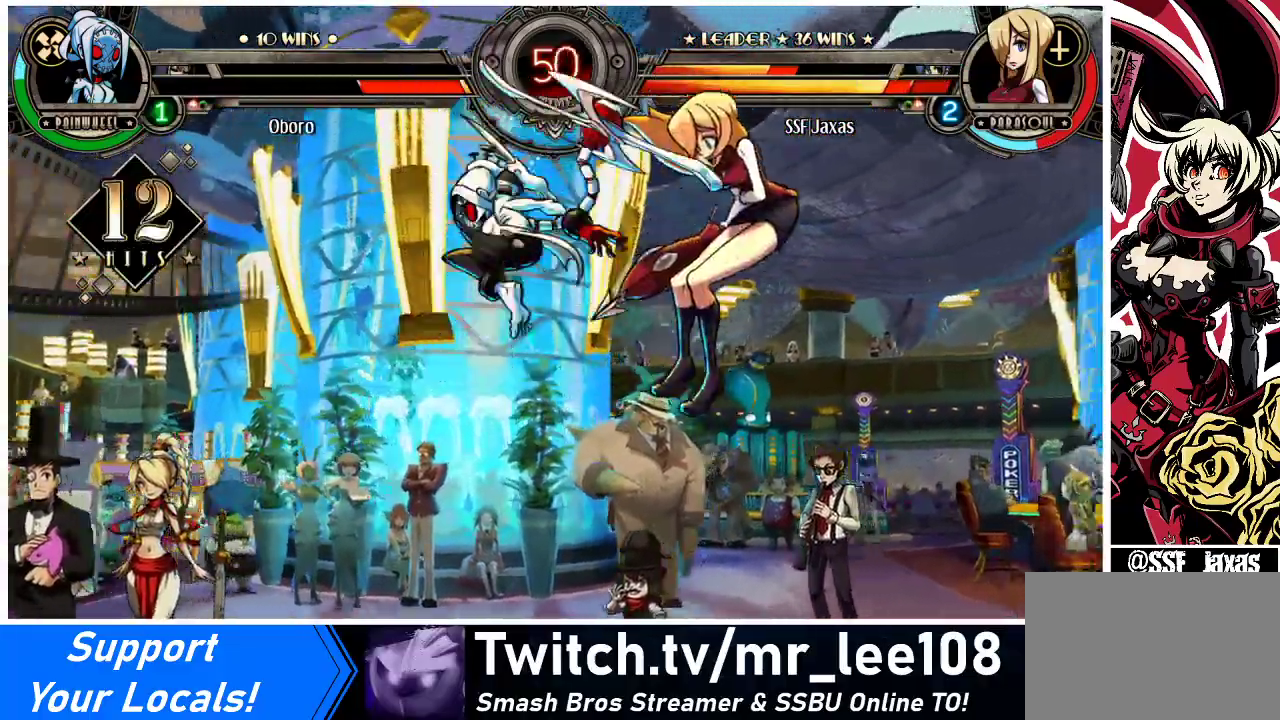
{"buttons": ["DPAD_DOWN", "DPAD_RIGHT"], "events": []}